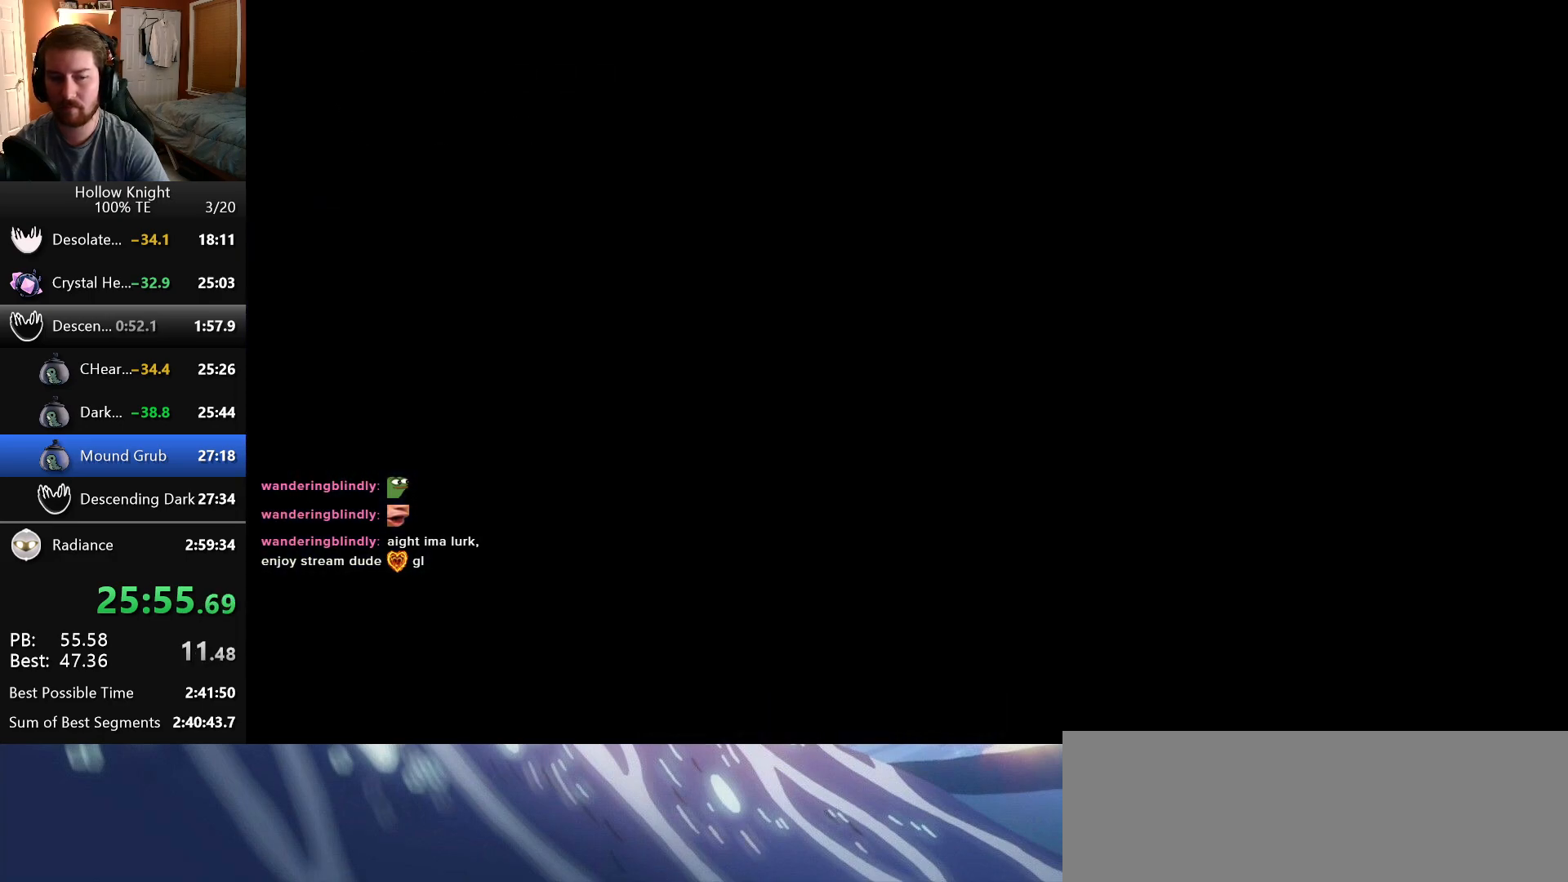
Gameplay with keyboard; each line is a JSON object with the keys held at the frame after it. "events" lists presses ("down") and releases ("up") of "cast", "dash", "down", "dreamnail", "escape", "focus", "inventory", "jump", "left", "nail", "return", "right", "superdash" and "up" between this image and that frame as [ms after this image, input, new state], when the widget could be followed in between. No other keys are recorded. Mouse input is not recorded. Key names are as the overlay labels them; some are game actions (e.g. jump) rather than physical keys.
{"keys": [], "events": []}
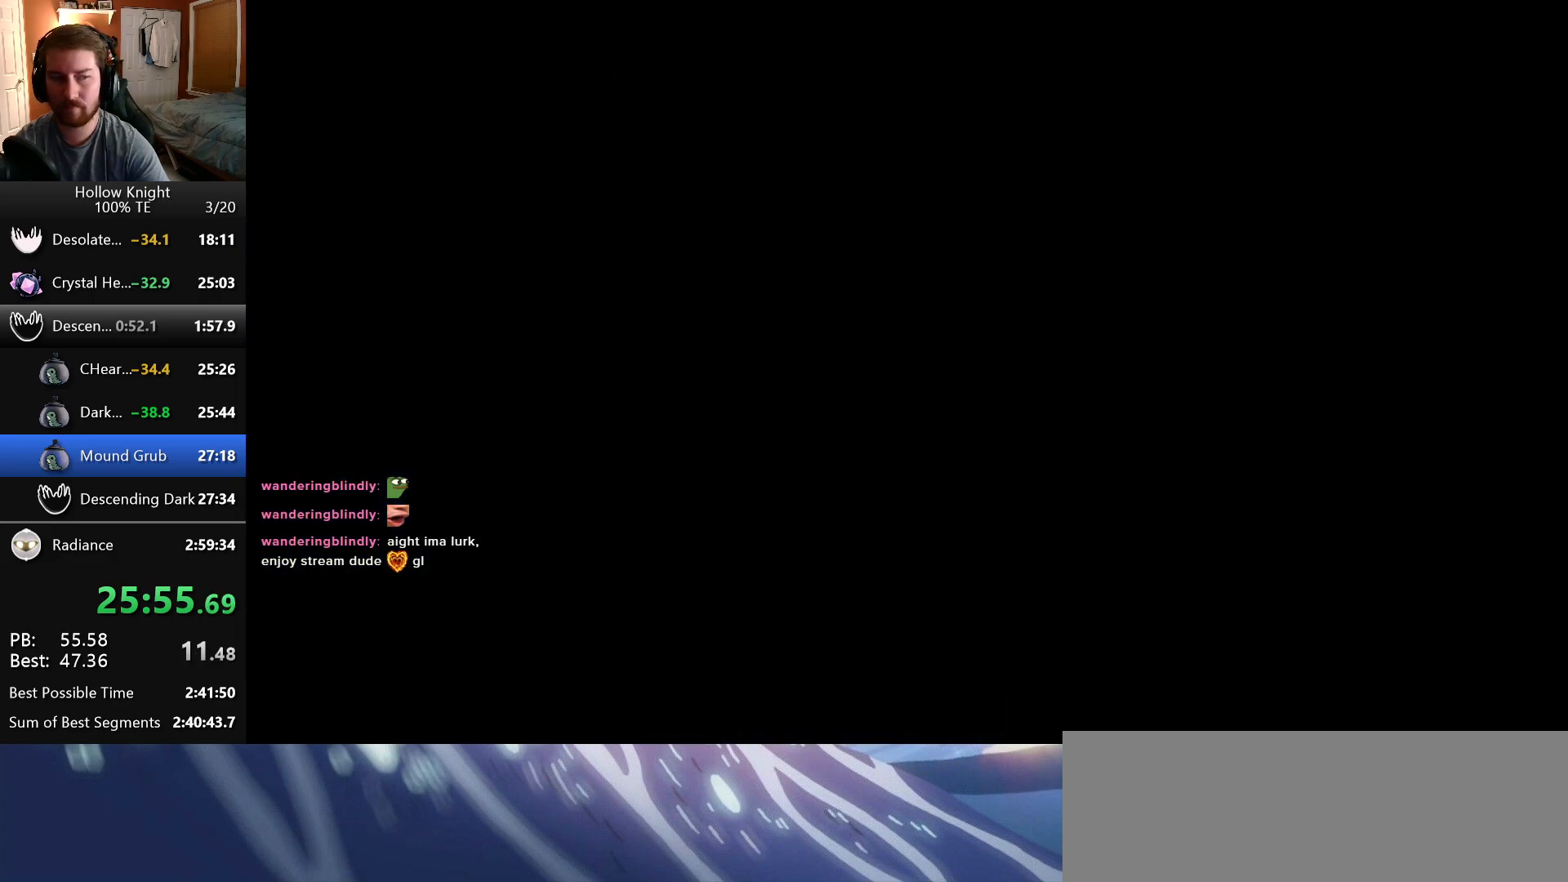
{"keys": [], "events": []}
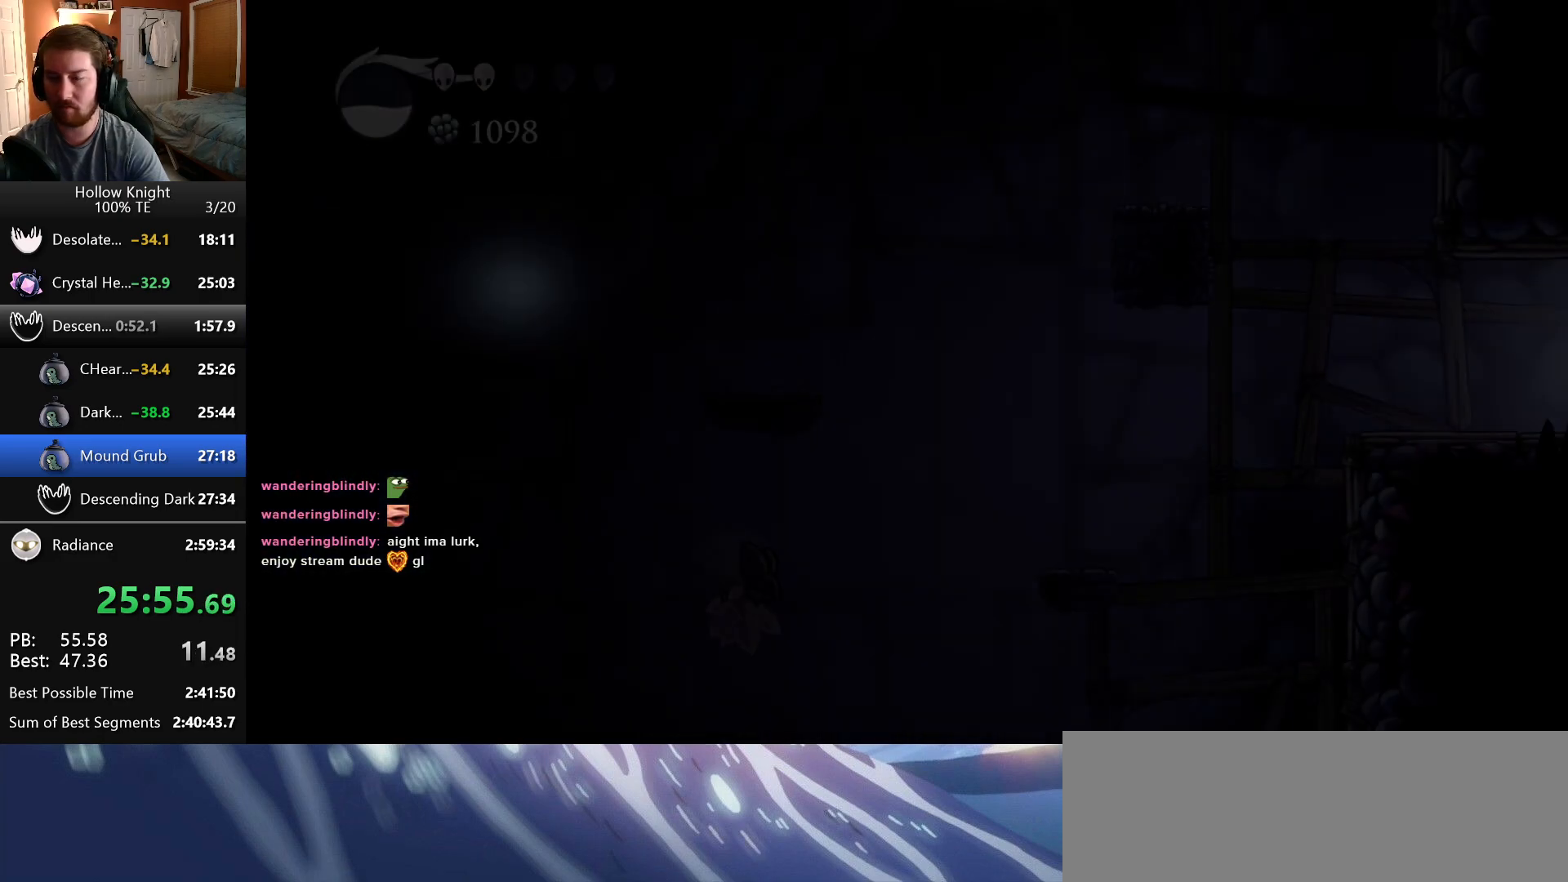
{"keys": ["focus"], "events": [[266, "focus", "down"]]}
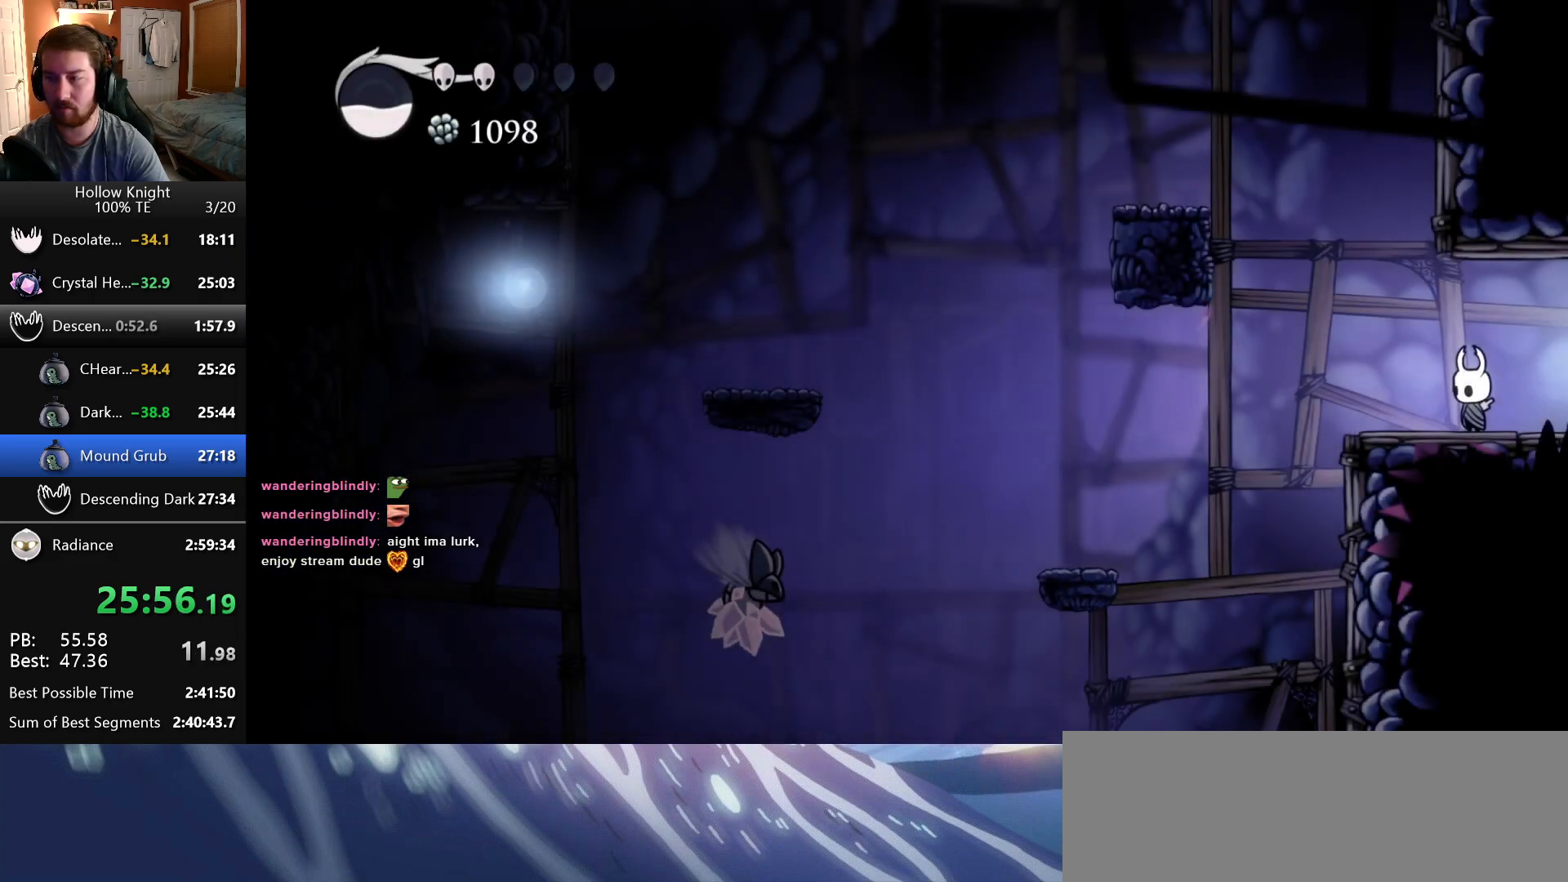
{"keys": ["focus"], "events": []}
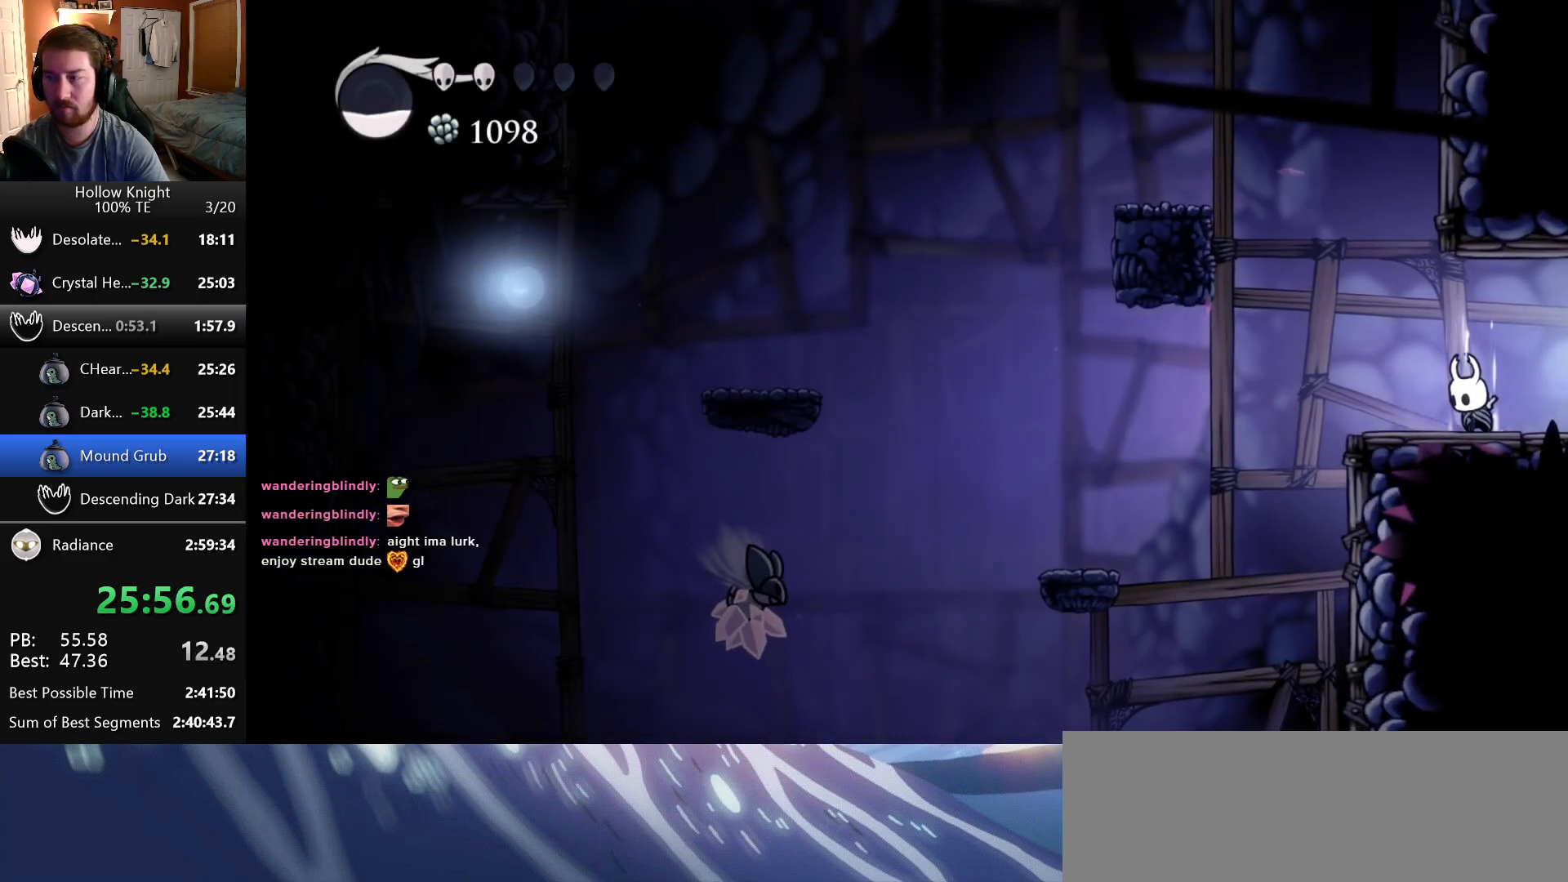
{"keys": ["focus"], "events": []}
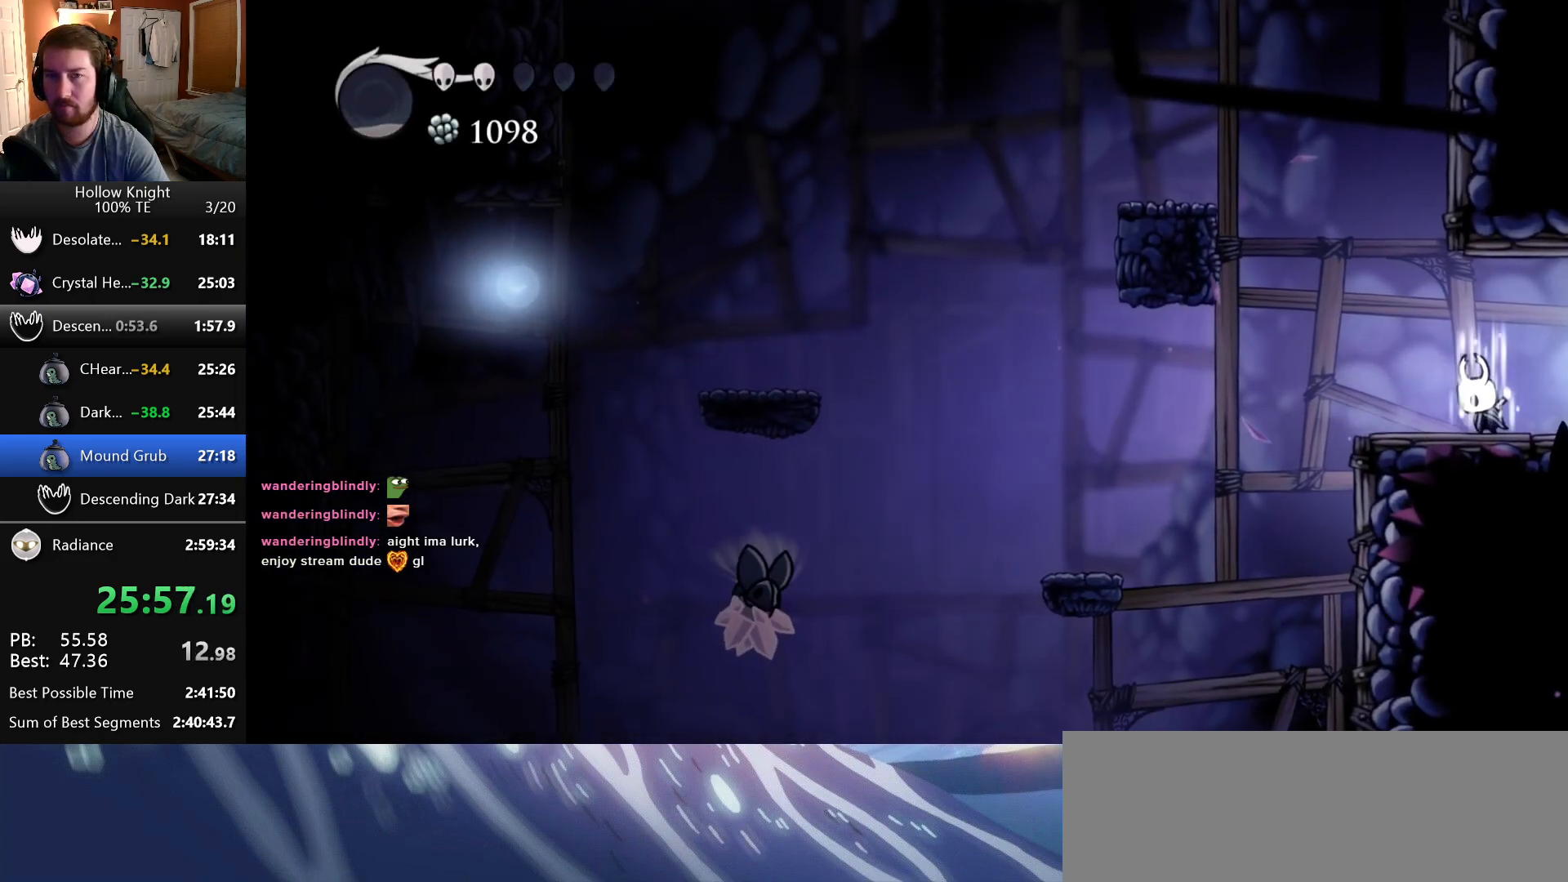
{"keys": [], "events": [[383, "focus", "up"]]}
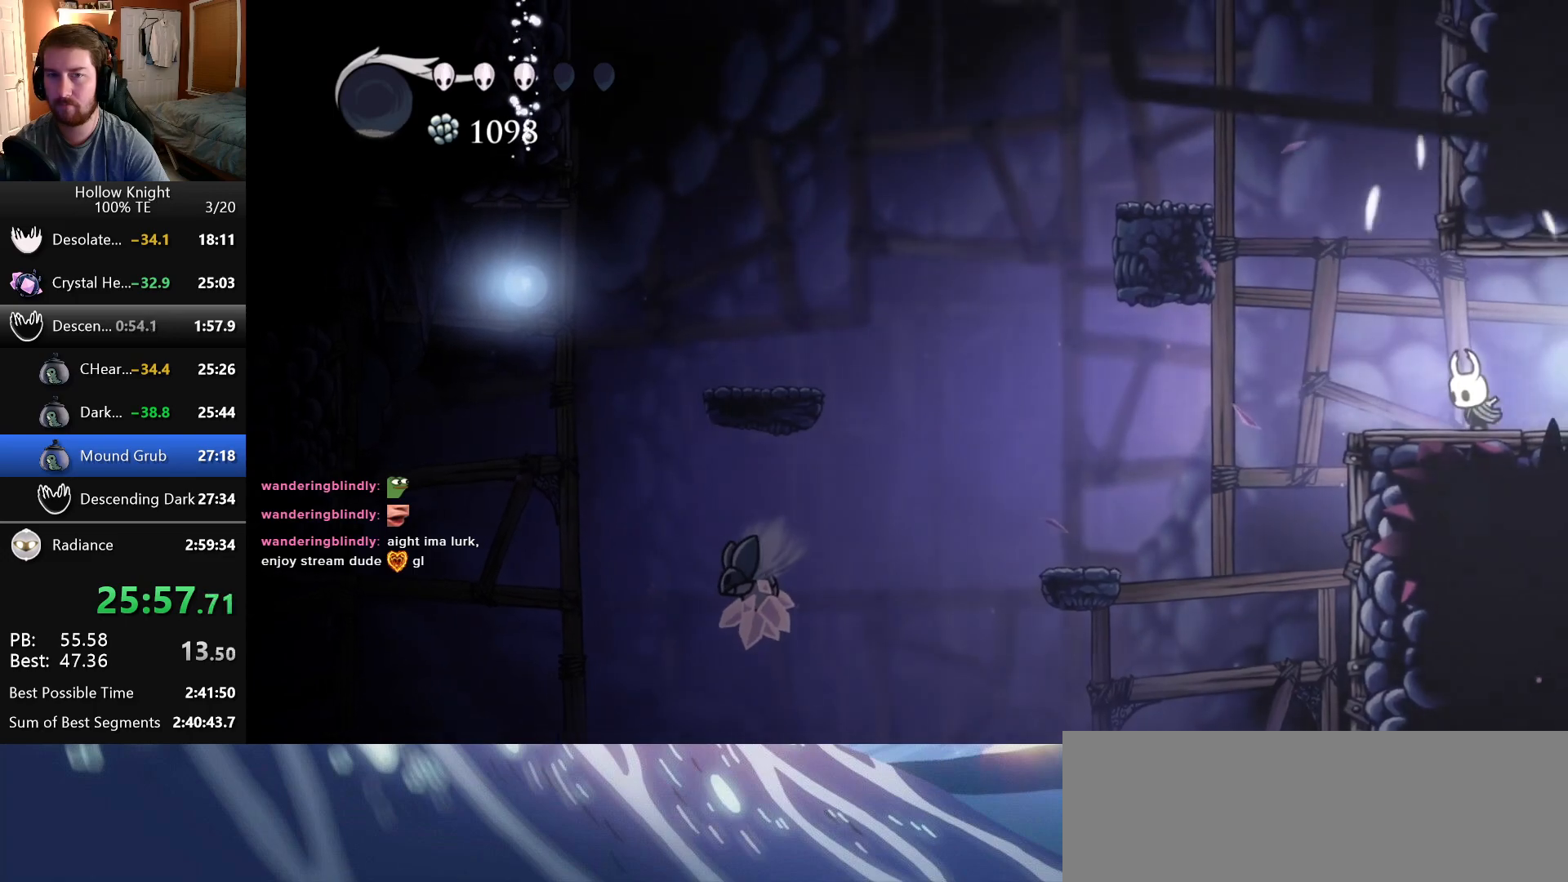
{"keys": ["right"]}
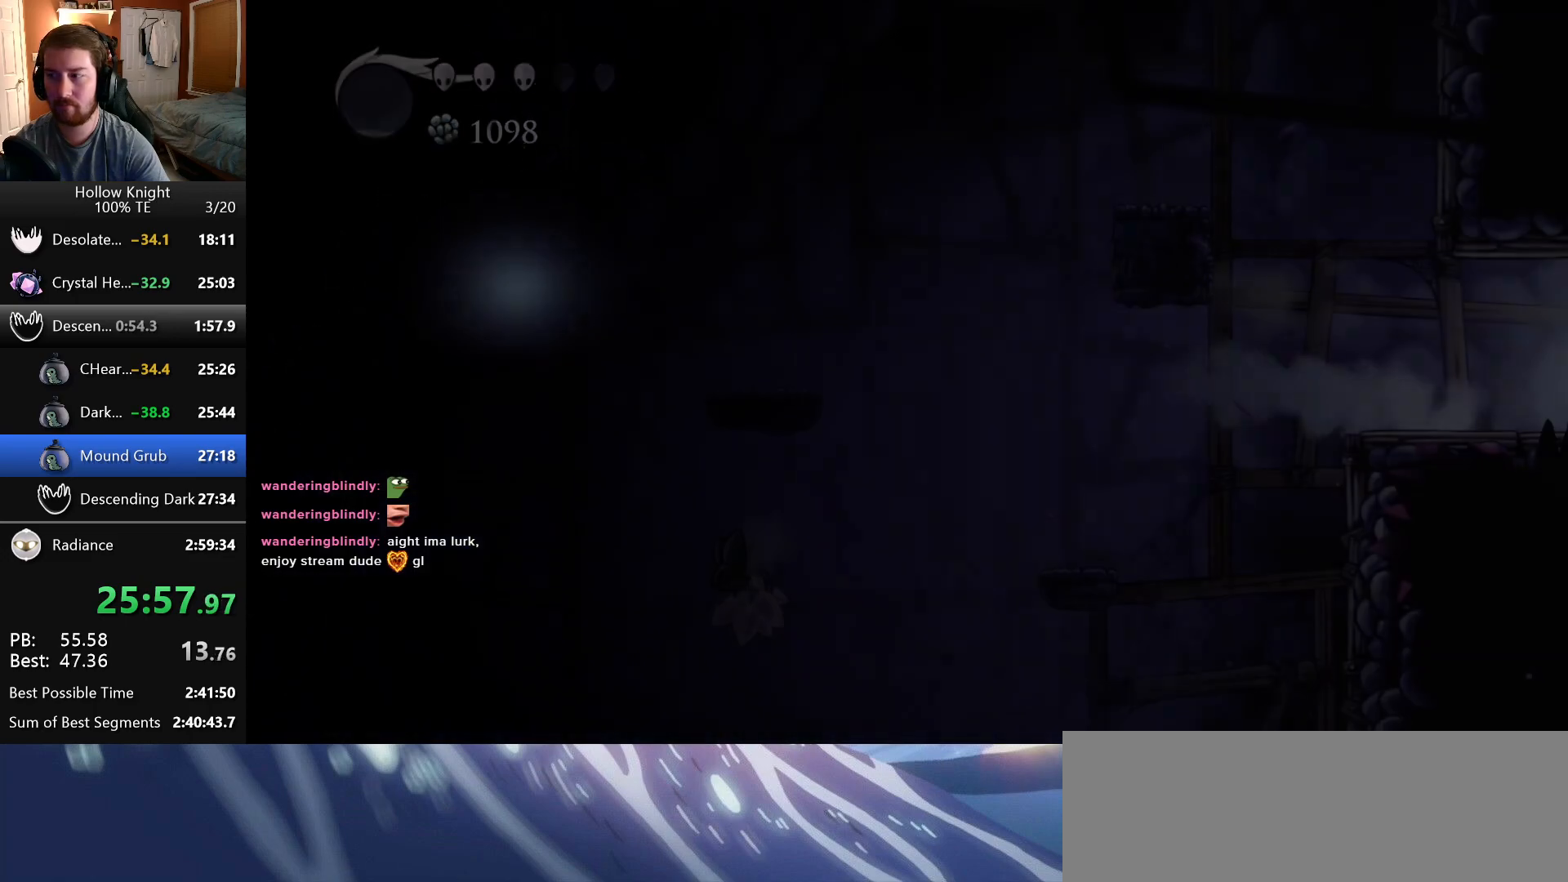
{"keys": [], "events": [[283, "right", "up"]]}
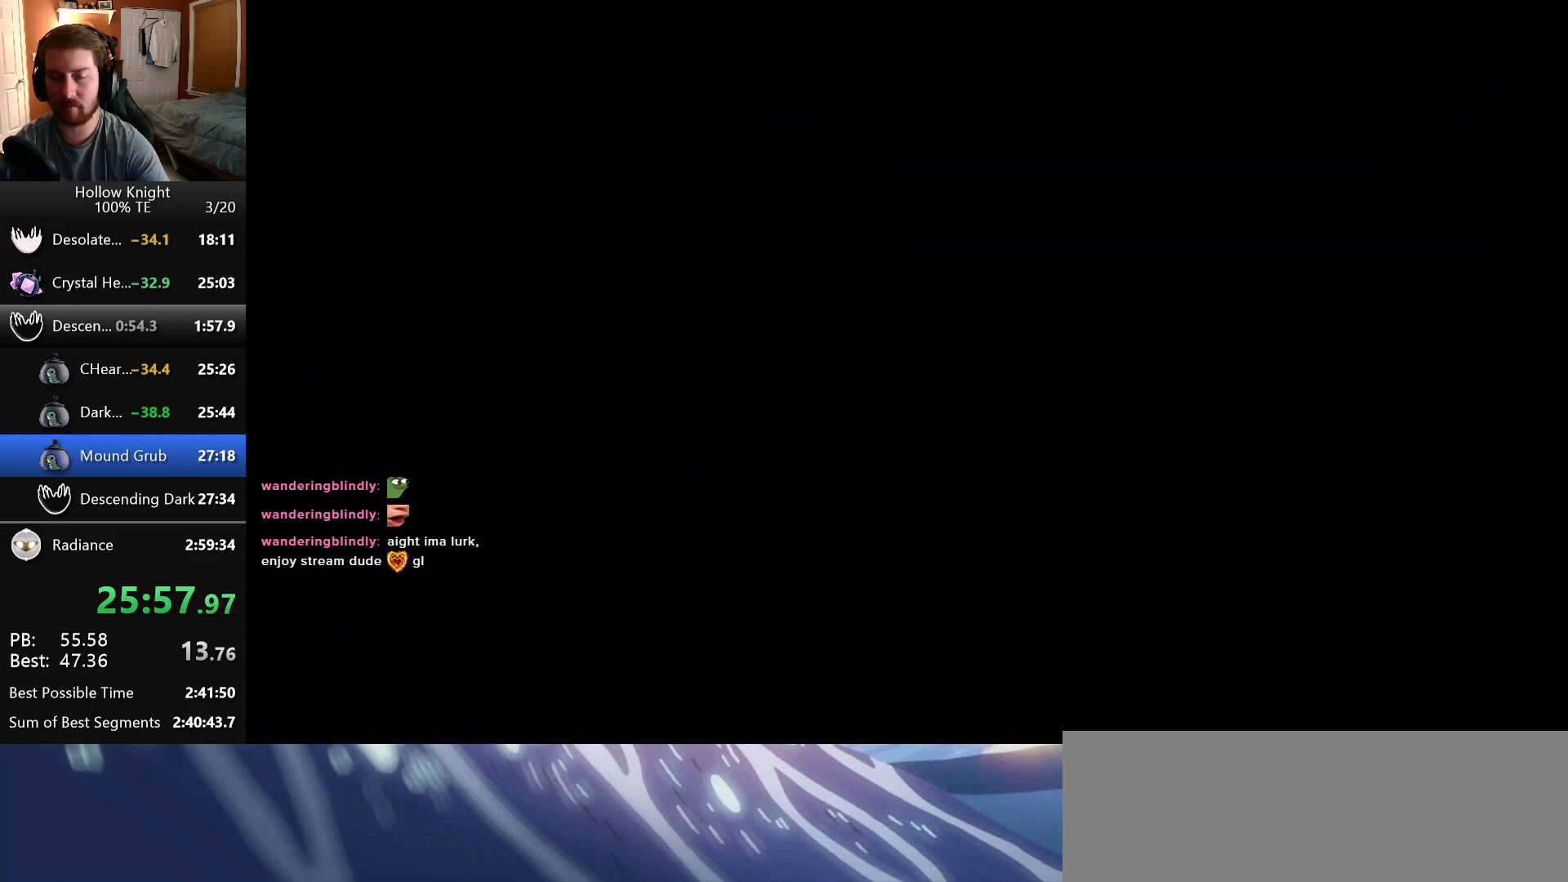
{"keys": [], "events": []}
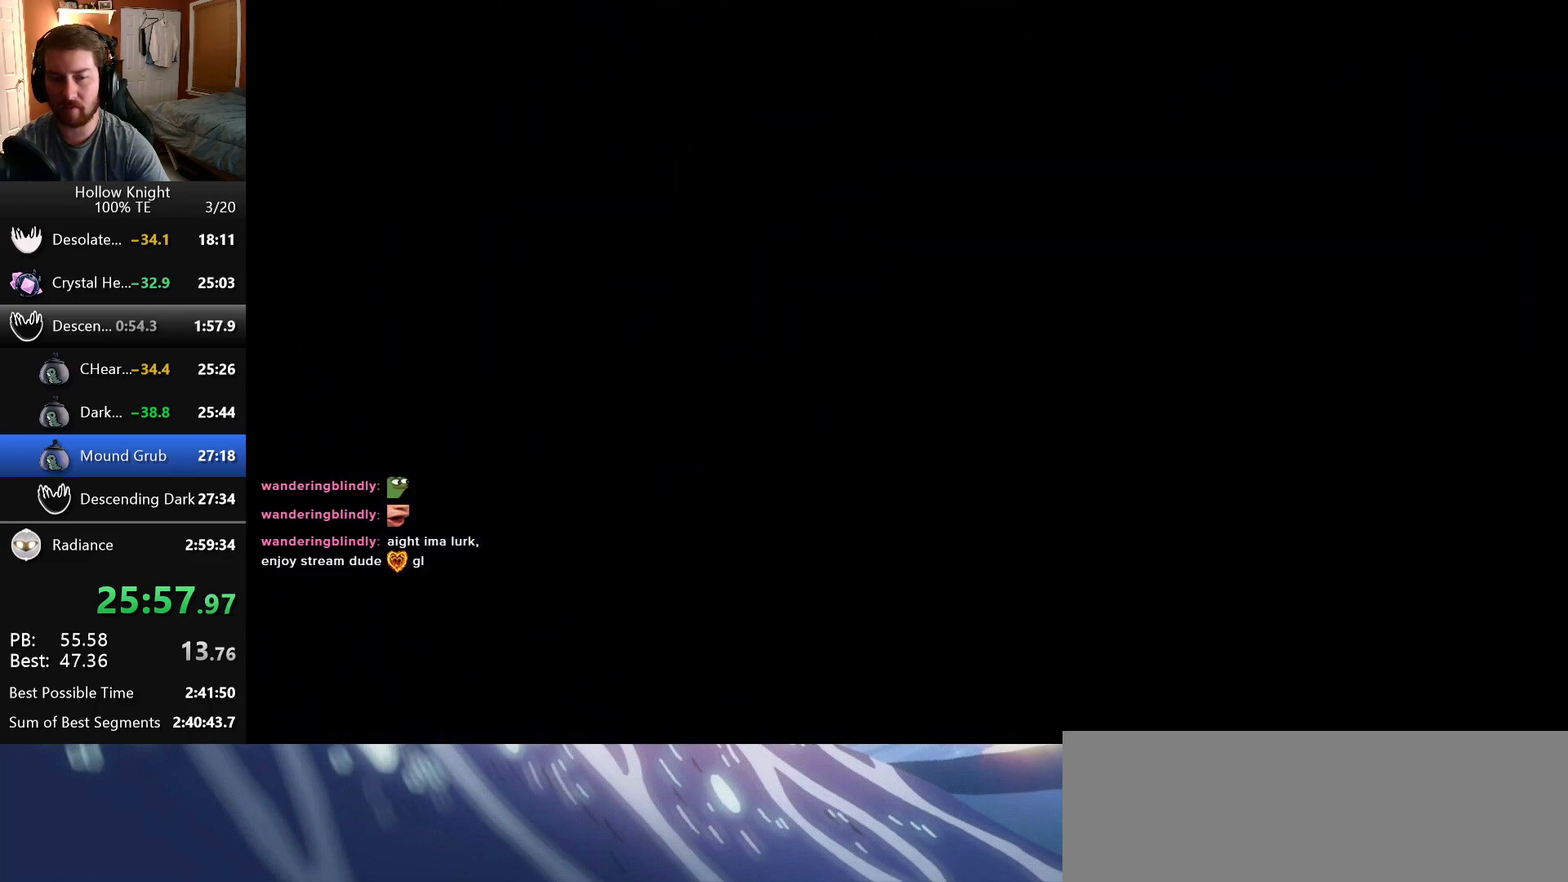
{"keys": ["jump", "right"], "events": [[333, "right", "down"], [500, "jump", "down"]]}